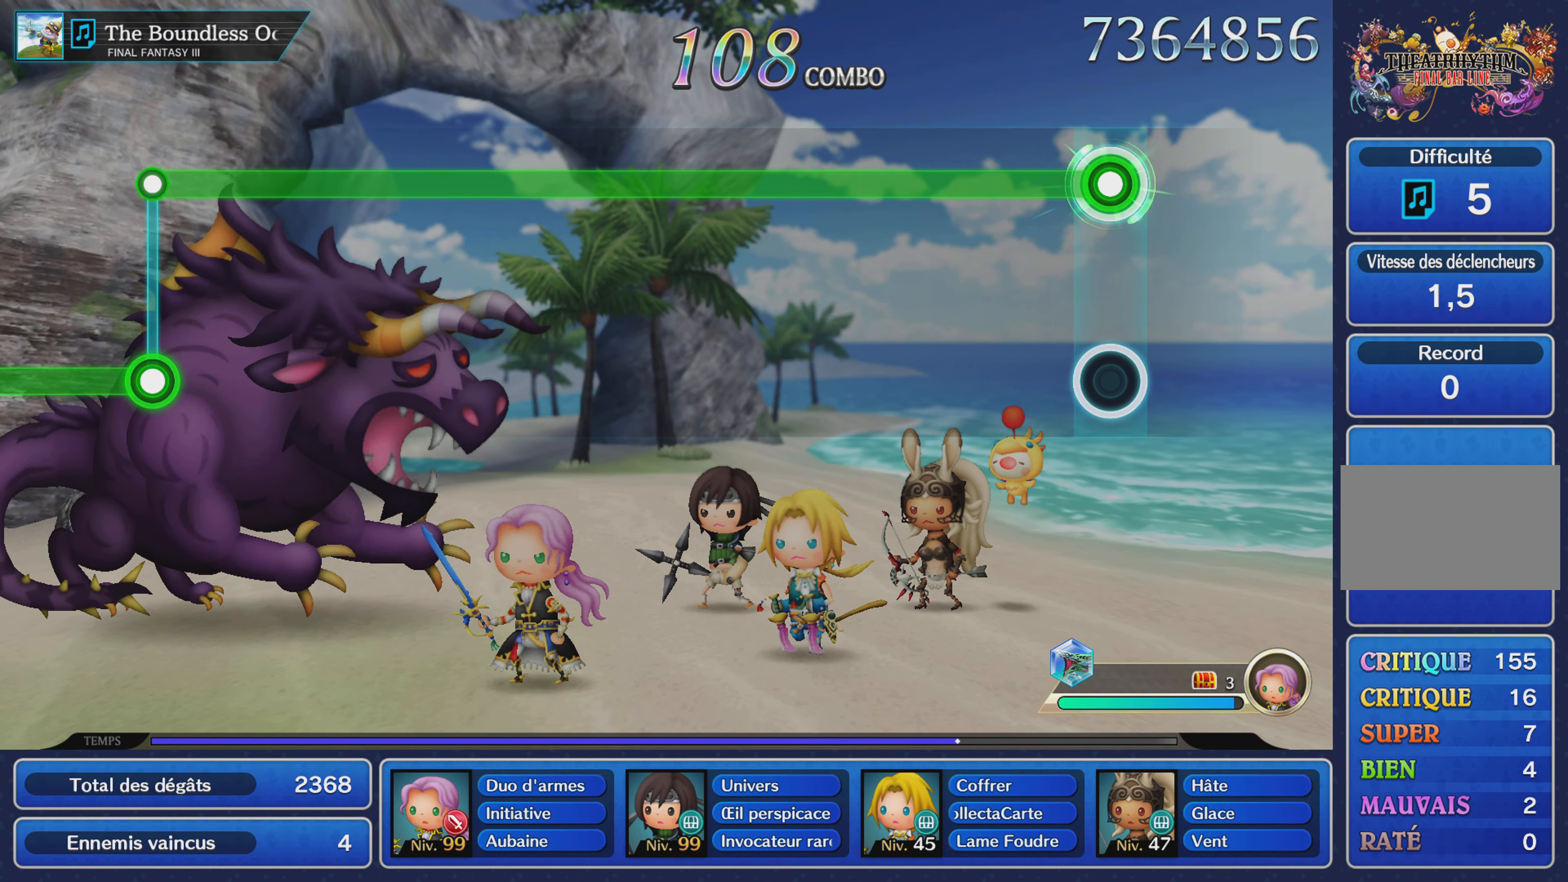
Gameplay with a controller (PlayStation layout); each line is a JSON object with the inputs held at the frame after it. "events" lists button and stick changes between this image and that frame as [ms after this image, input, new state], when the widget could be followed in between. Not read: CIRCLE L3 R3 SQUARE.
{"buttons": ["R1"], "left_stick": "center", "right_stick": "center", "events": []}
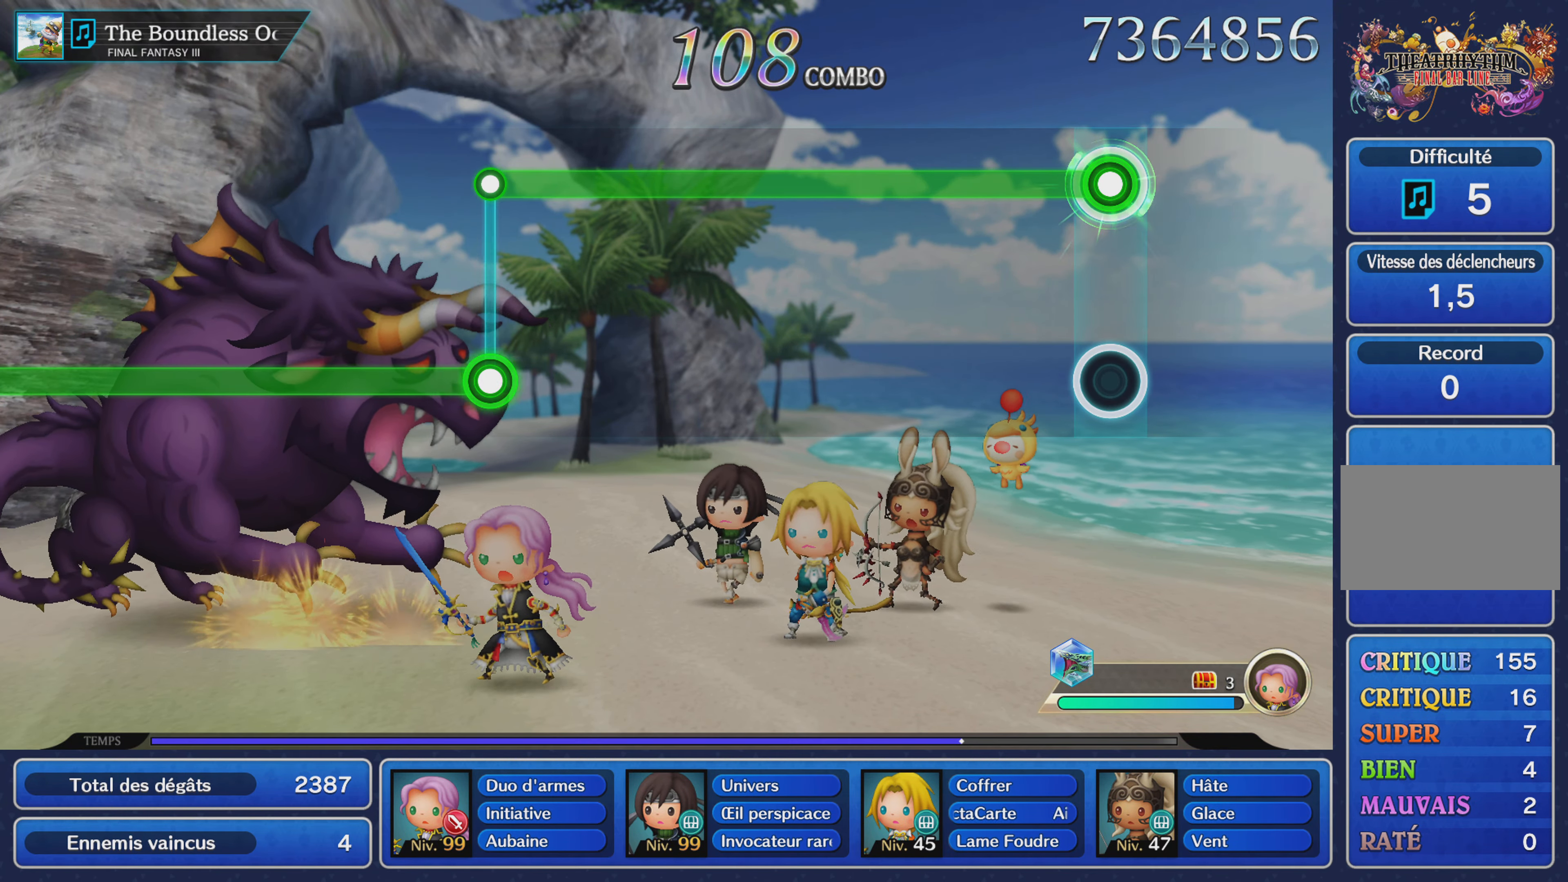
{"buttons": ["R1"], "left_stick": "center", "right_stick": "center", "events": []}
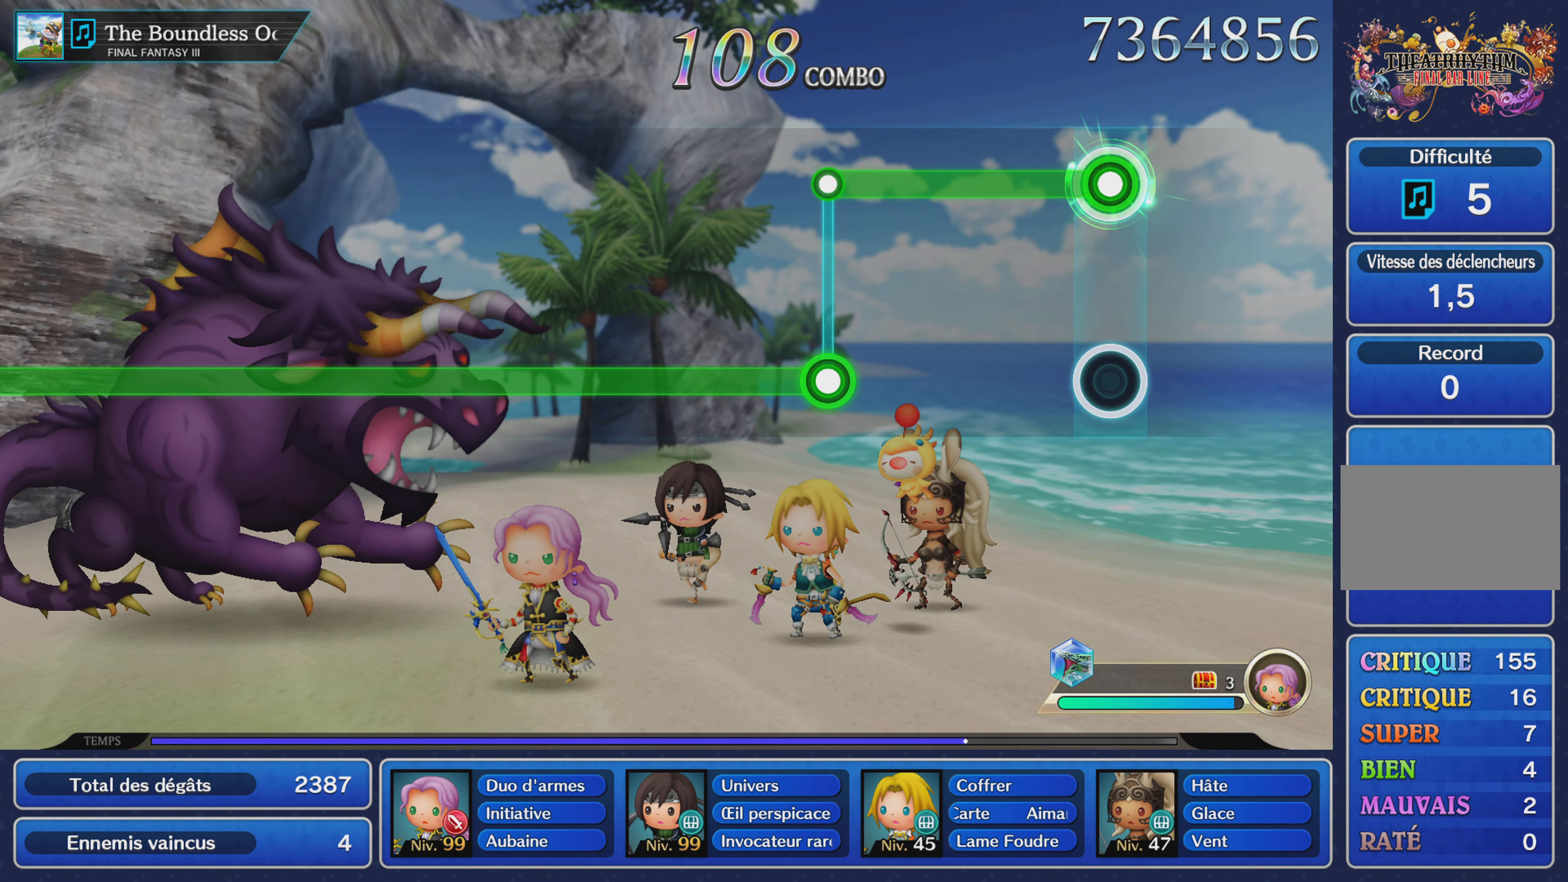
{"buttons": ["L1"], "left_stick": "center", "right_stick": "center", "events": [[417, "L1", "down"], [451, "R1", "up"]]}
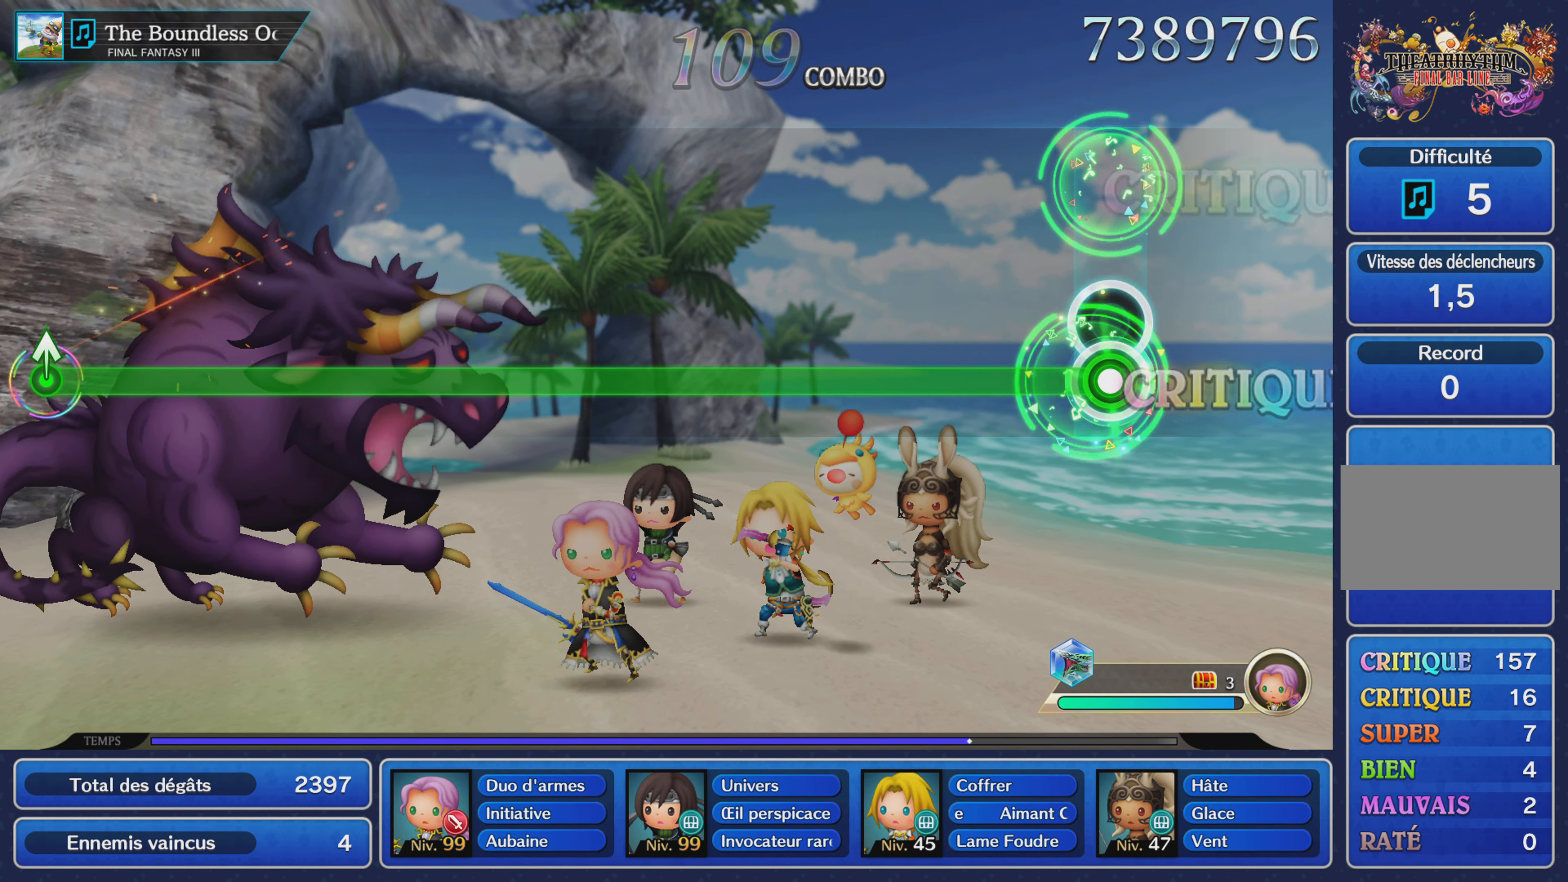
{"buttons": ["L1"], "left_stick": "center", "right_stick": "center", "events": []}
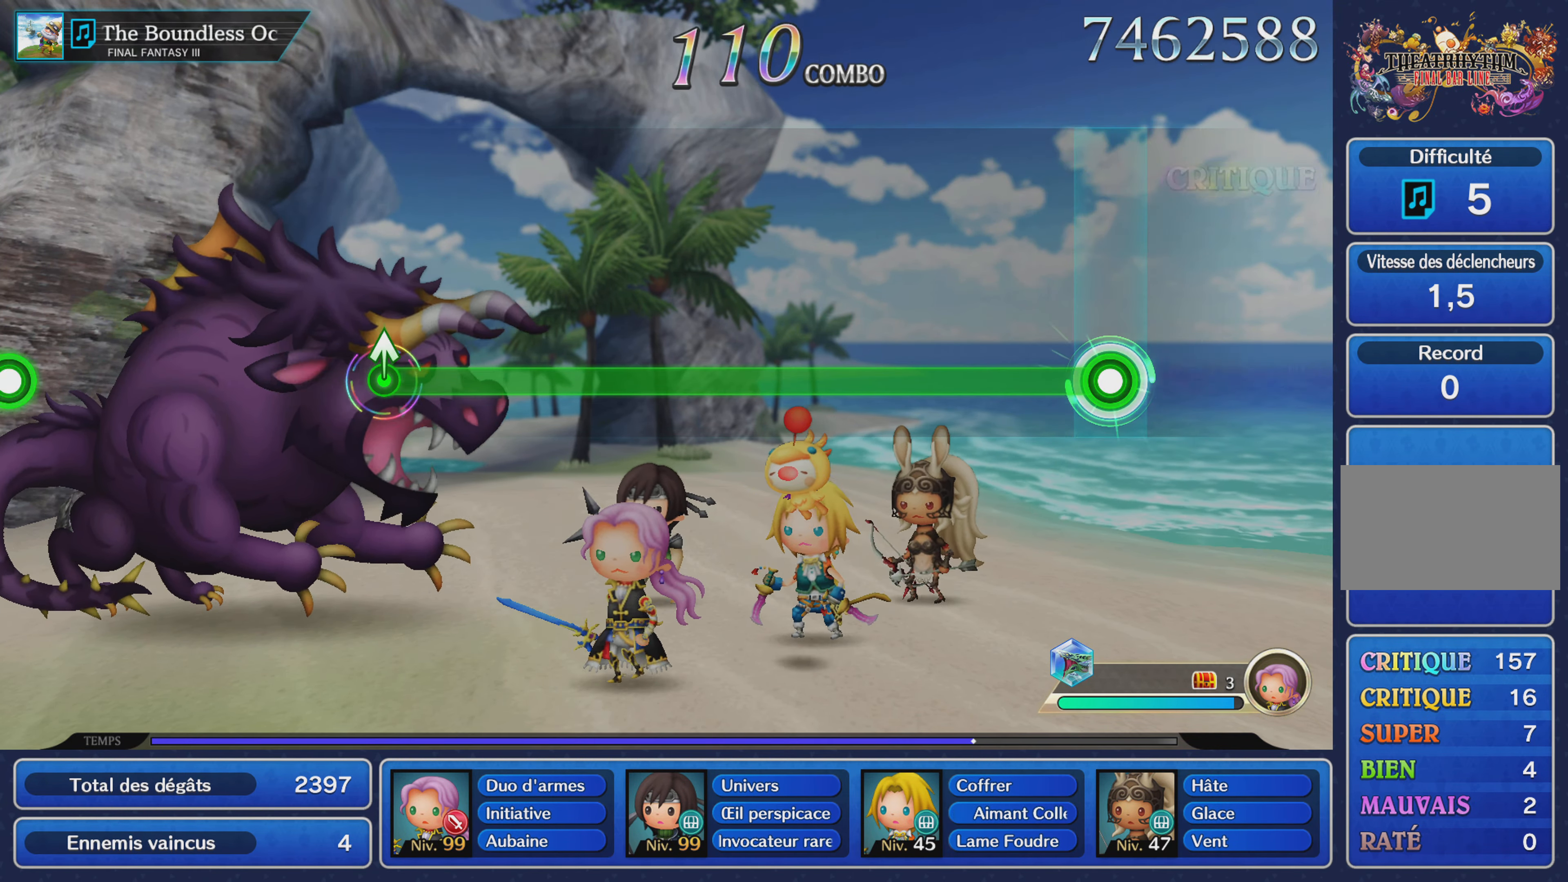
{"buttons": ["L1"], "left_stick": "center", "right_stick": "center", "events": []}
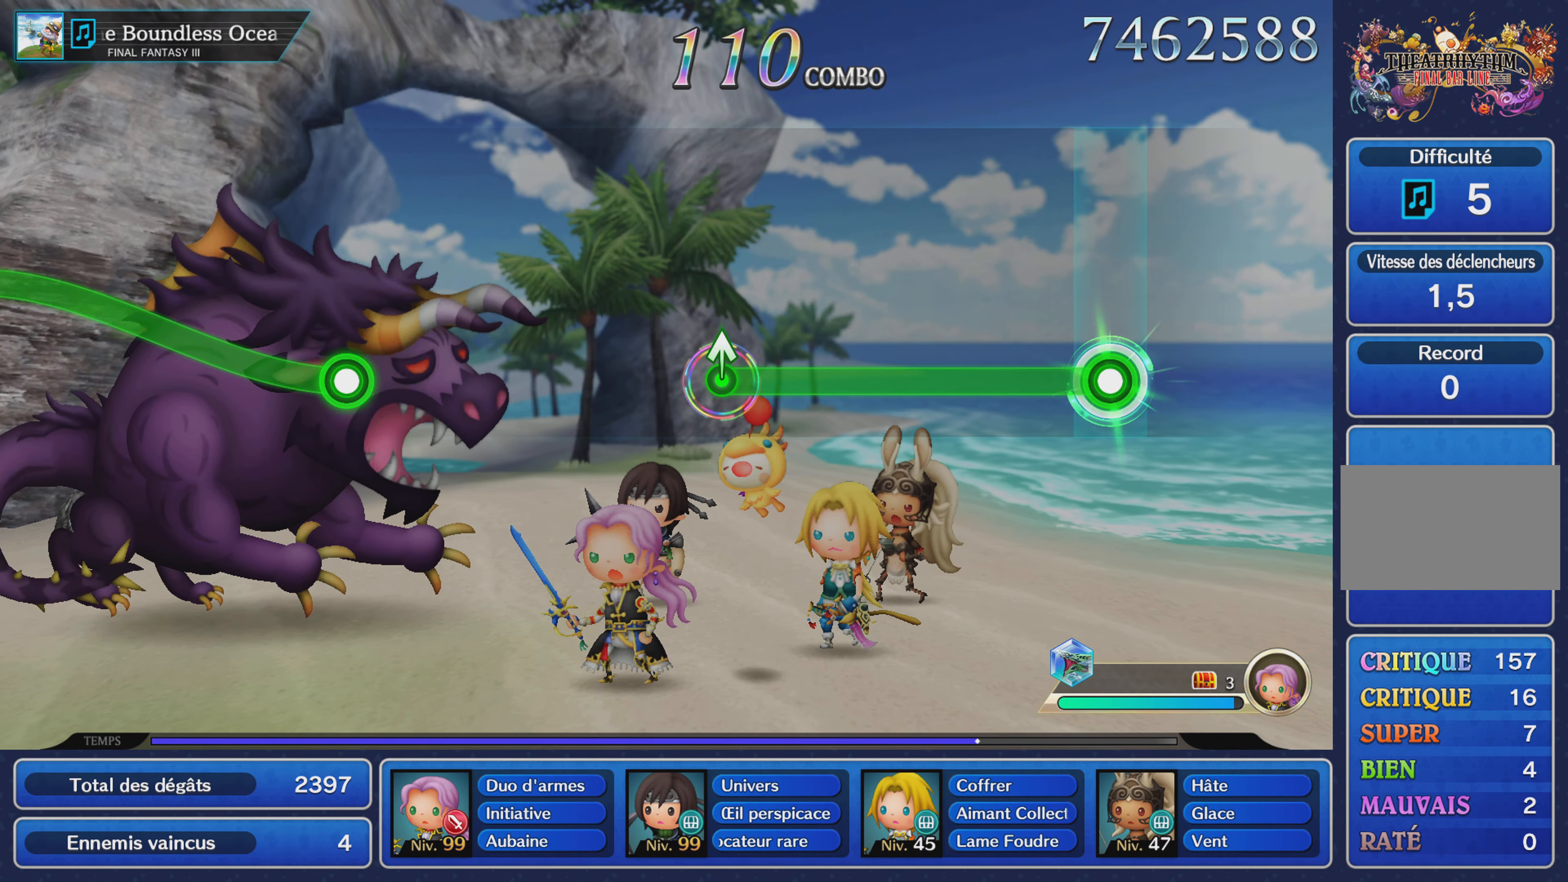
{"buttons": ["L1"], "left_stick": "center", "right_stick": "center", "events": []}